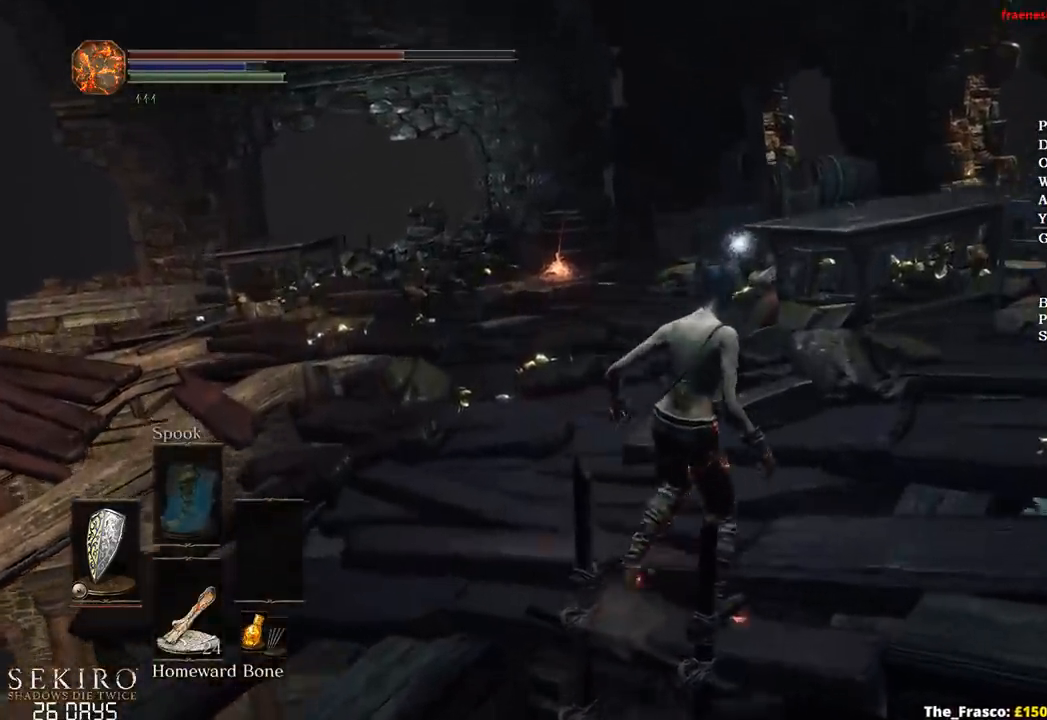
Gameplay with a controller (Xbox layout); each line is a JSON object with the inputs held at the frame after it. "events" lists button and stick changes between this image and that frame as [ms after this image, input, new state], when the widget could be followed in between.
{"buttons": ["B", "DPAD_DOWN"], "left_stick": "up", "right_stick": "down", "events": [[33, "DPAD_DOWN", "down"]]}
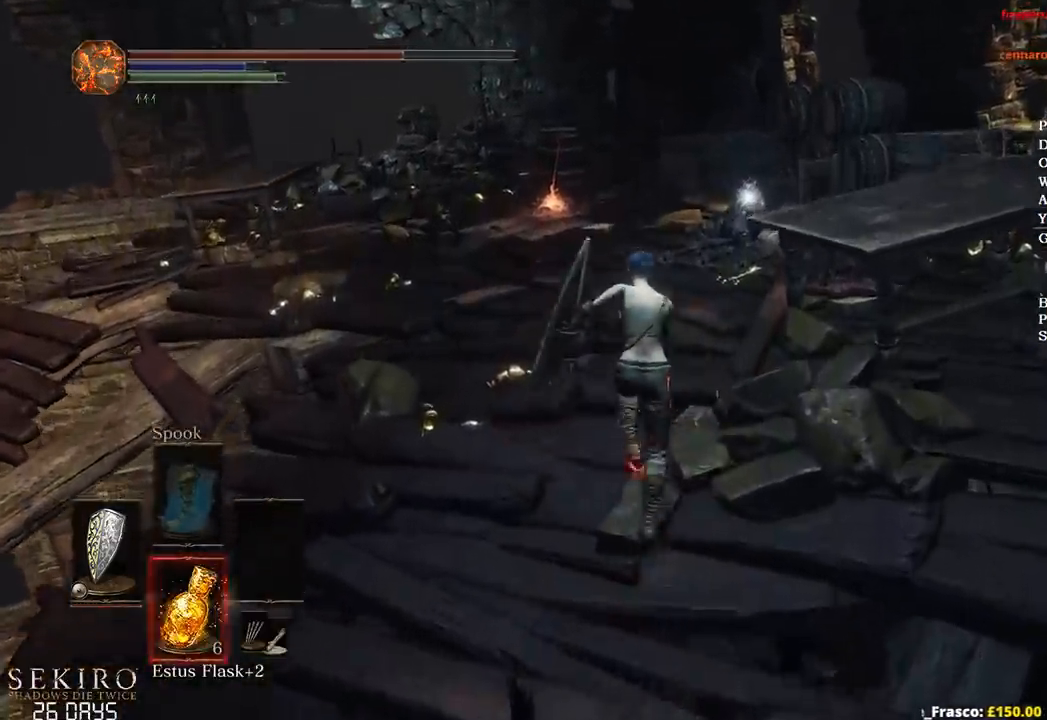
{"buttons": ["B"], "left_stick": "up", "right_stick": "center", "events": [[233, "DPAD_DOWN", "up"], [350, "right_stick", "center"]]}
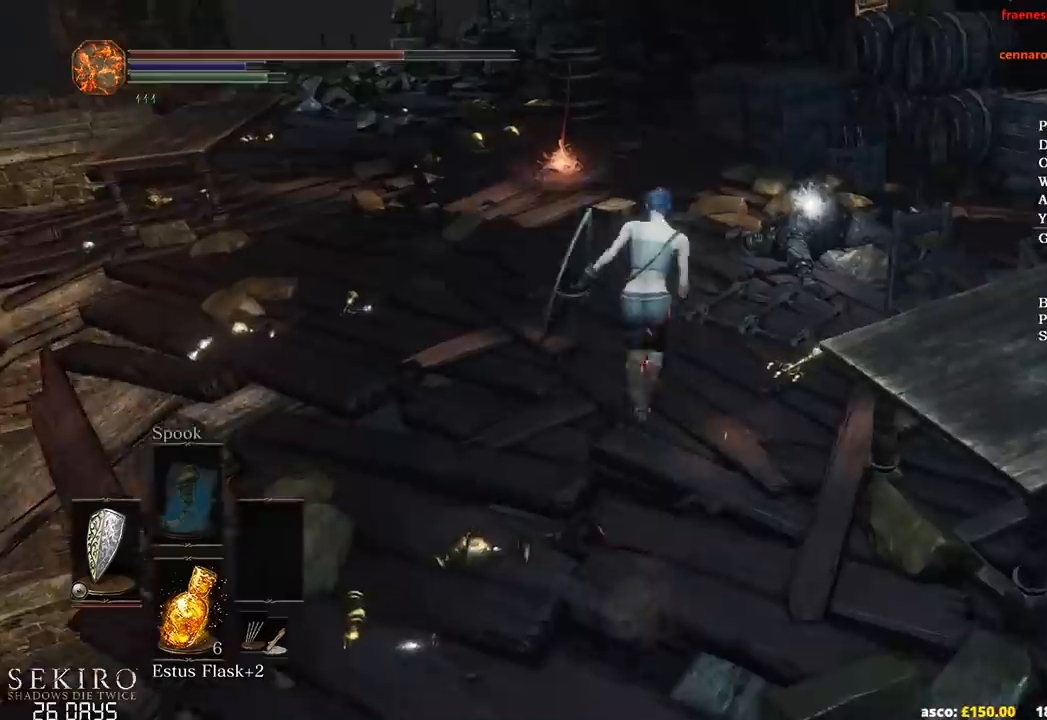
{"buttons": ["A", "B"], "left_stick": "up", "right_stick": "center", "events": [[117, "A", "down"], [183, "A", "up"], [267, "A", "down"], [367, "A", "up"], [467, "A", "down"]]}
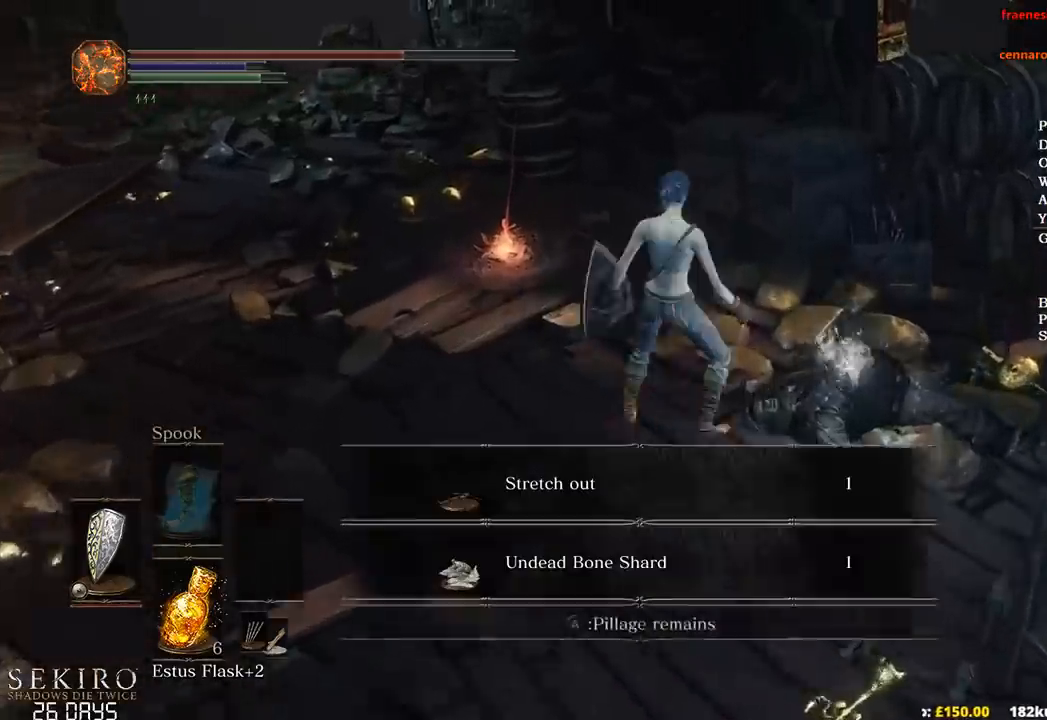
{"buttons": ["A", "B"], "left_stick": "up-left", "right_stick": "center", "events": [[33, "A", "up"], [117, "A", "down"], [200, "A", "up"], [267, "left_stick", "up-left"], [300, "A", "down"], [383, "A", "up"], [467, "A", "down"]]}
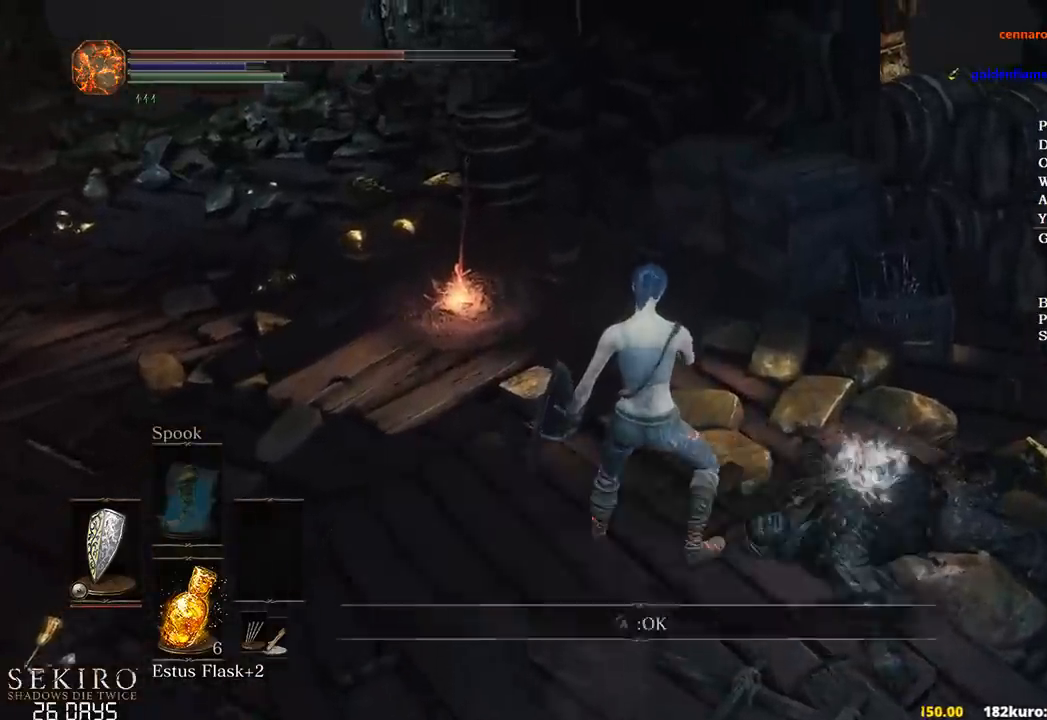
{"buttons": ["B"], "left_stick": "up-left", "right_stick": "center", "events": [[33, "A", "up"], [133, "A", "down"], [183, "A", "up"], [267, "A", "down"], [383, "A", "up"]]}
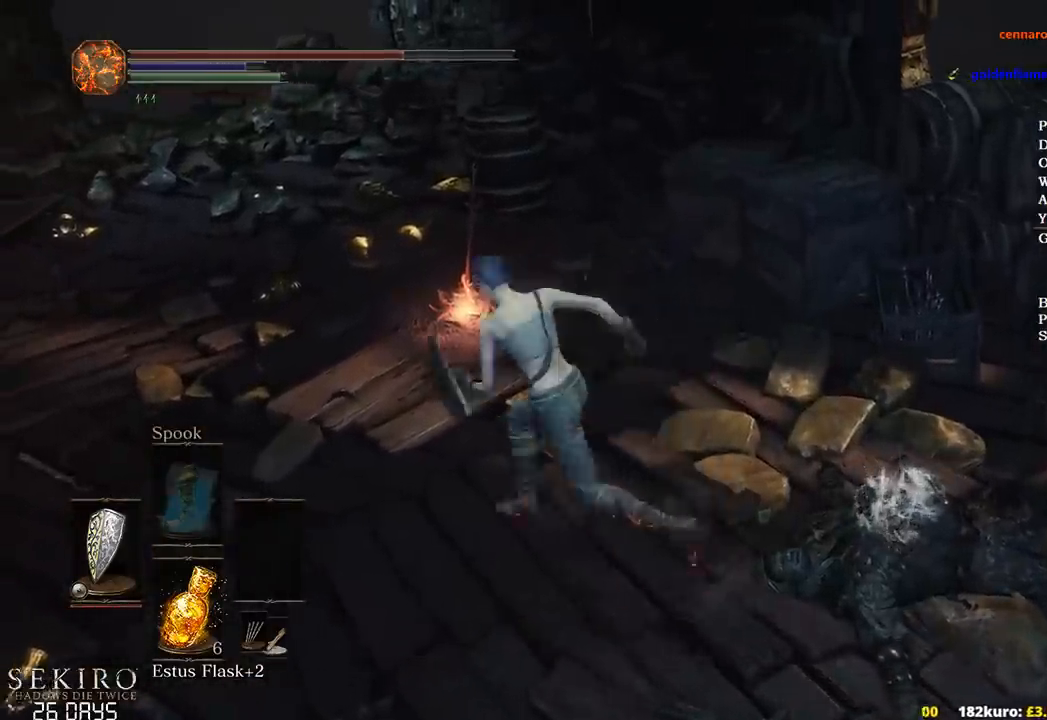
{"buttons": ["B"], "left_stick": "up", "right_stick": "center", "events": [[300, "left_stick", "up"], [383, "A", "down"], [433, "A", "up"]]}
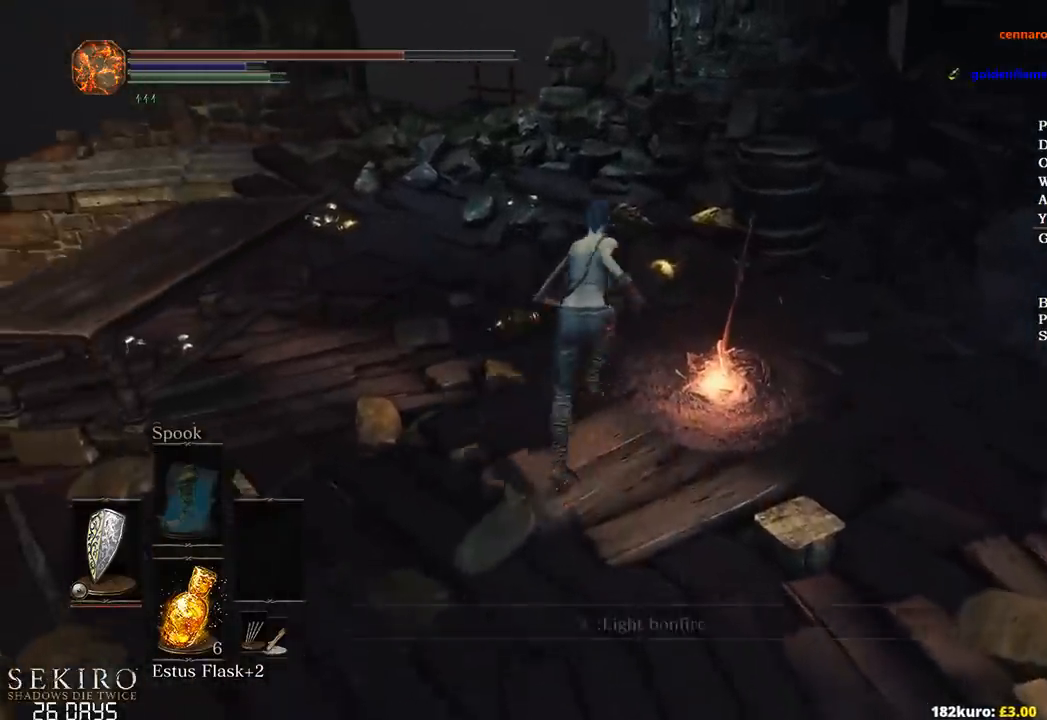
{"buttons": [], "left_stick": "up", "right_stick": "center", "events": [[17, "A", "down"], [100, "A", "up"], [183, "A", "down"], [217, "B", "up"], [233, "A", "up"]]}
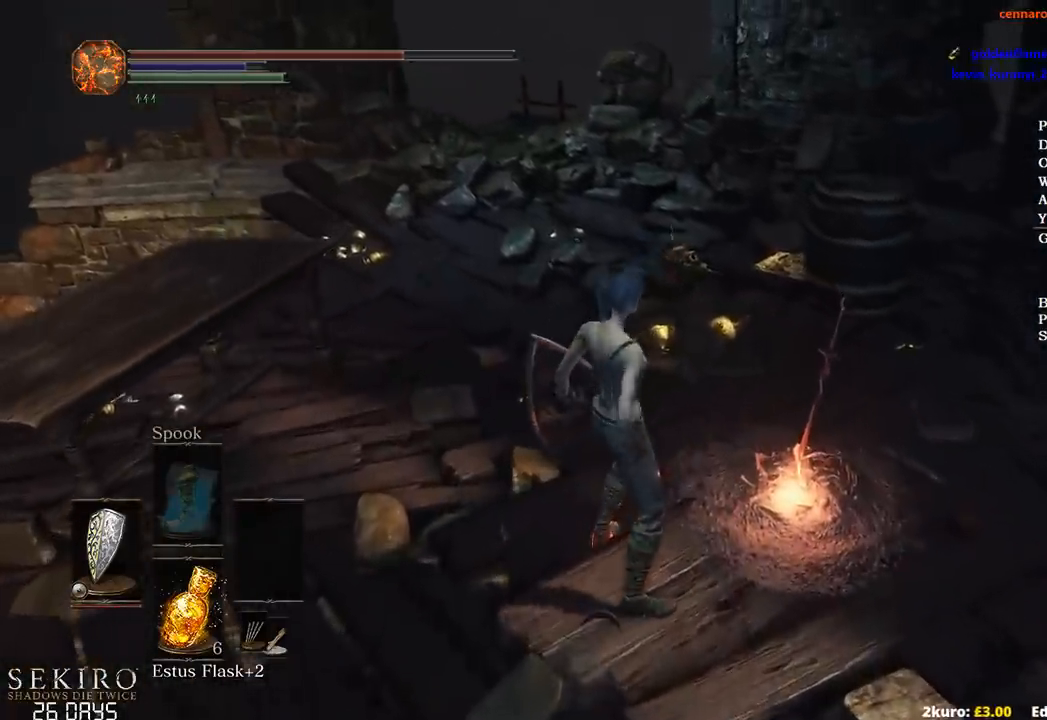
{"buttons": [], "left_stick": "up", "right_stick": "center", "events": []}
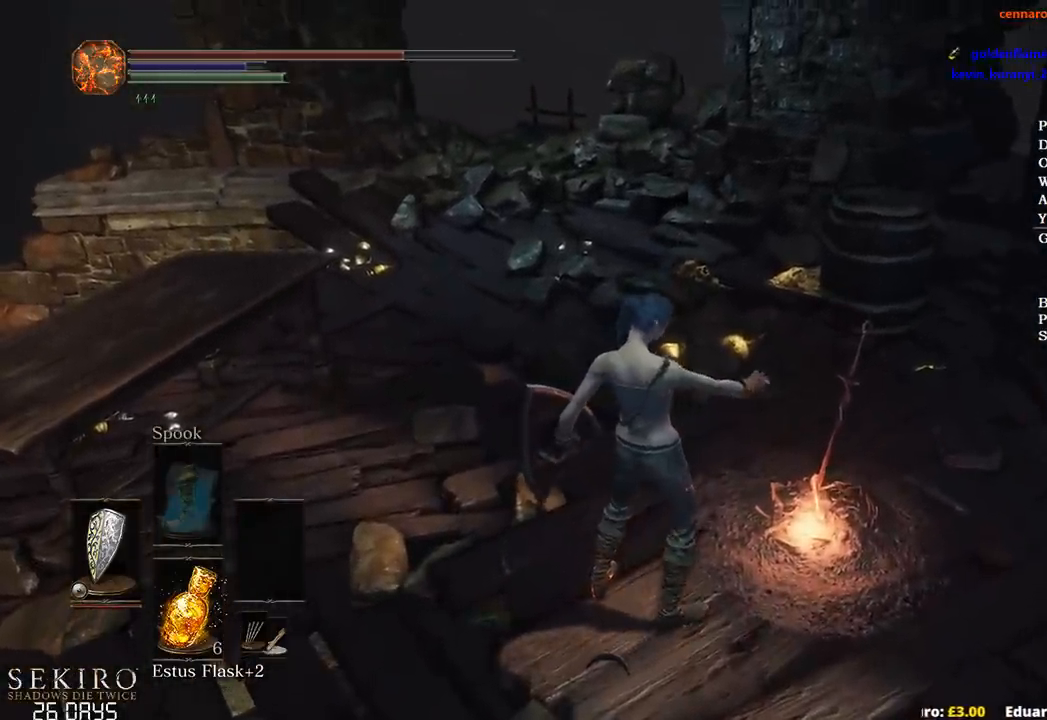
{"buttons": ["B"], "left_stick": "up", "right_stick": "left", "events": [[250, "right_stick", "left"], [483, "B", "down"]]}
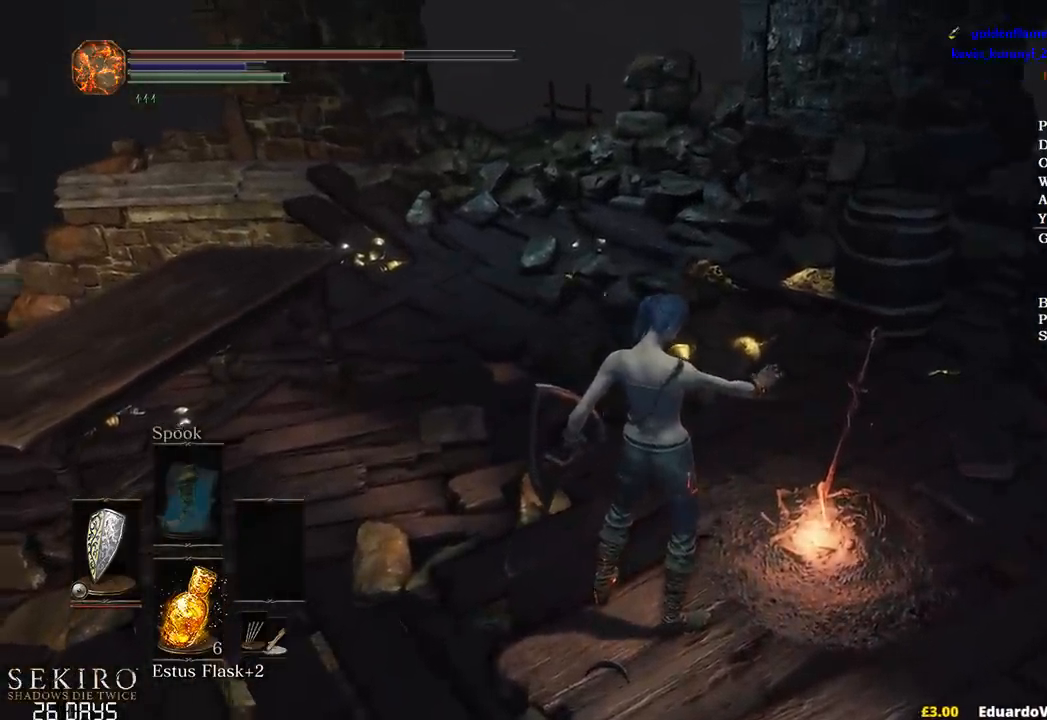
{"buttons": ["B"], "left_stick": "up", "right_stick": "left", "events": []}
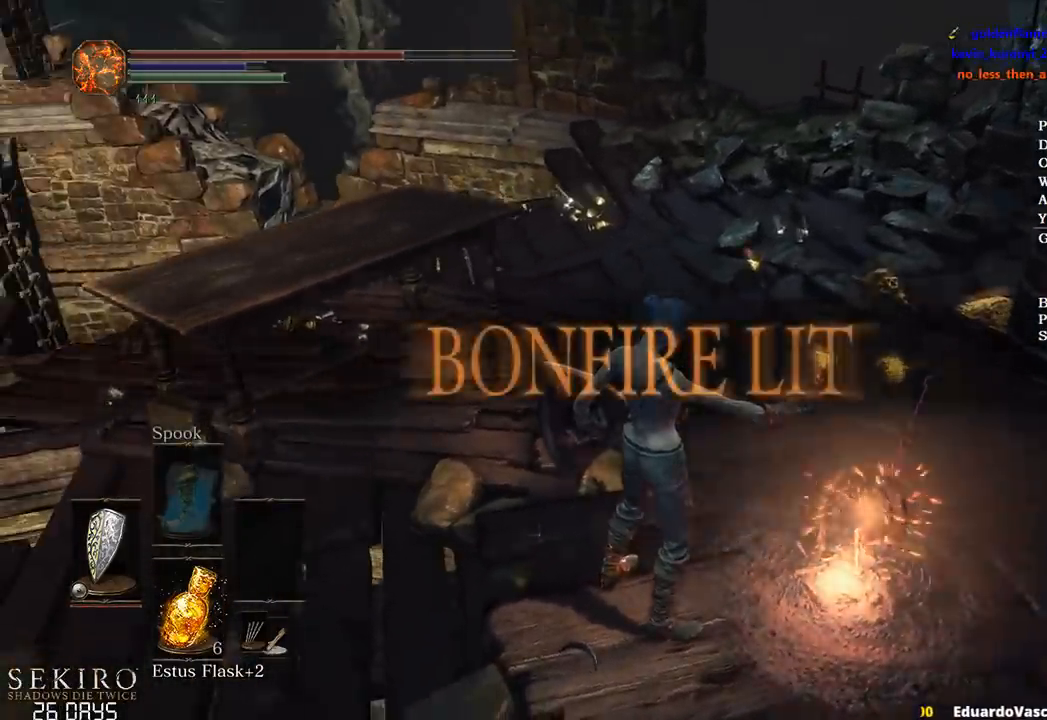
{"buttons": ["B"], "left_stick": "up", "right_stick": "center", "events": [[267, "right_stick", "center"]]}
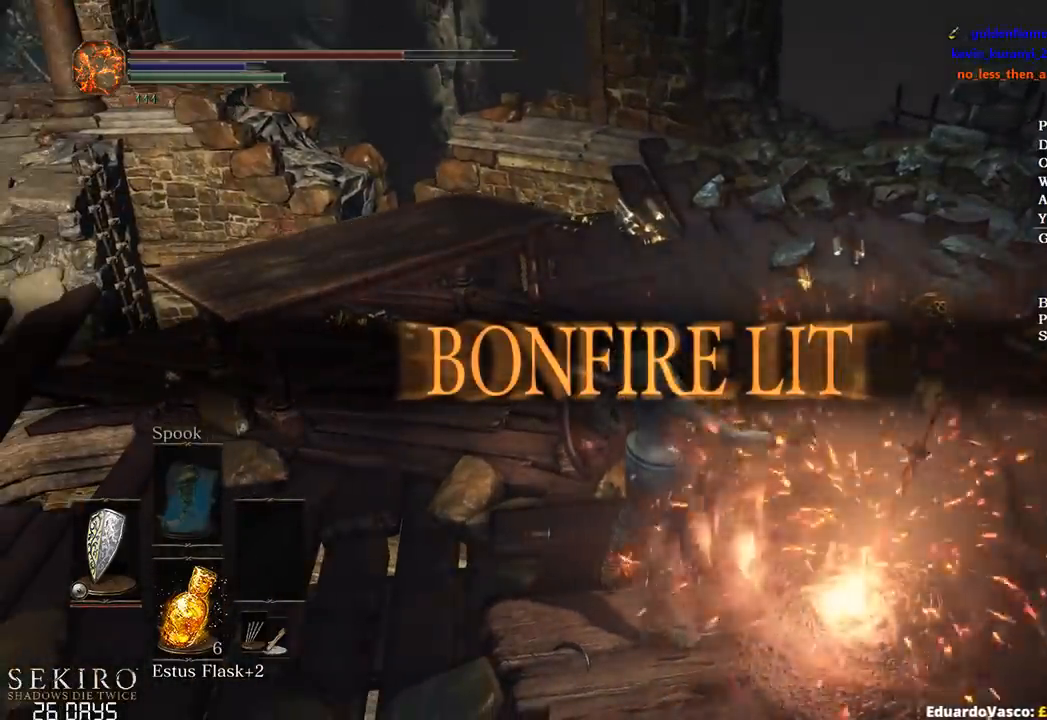
{"buttons": ["B"], "left_stick": "up", "right_stick": "center", "events": [[83, "DPAD_DOWN", "down"], [167, "DPAD_DOWN", "up"]]}
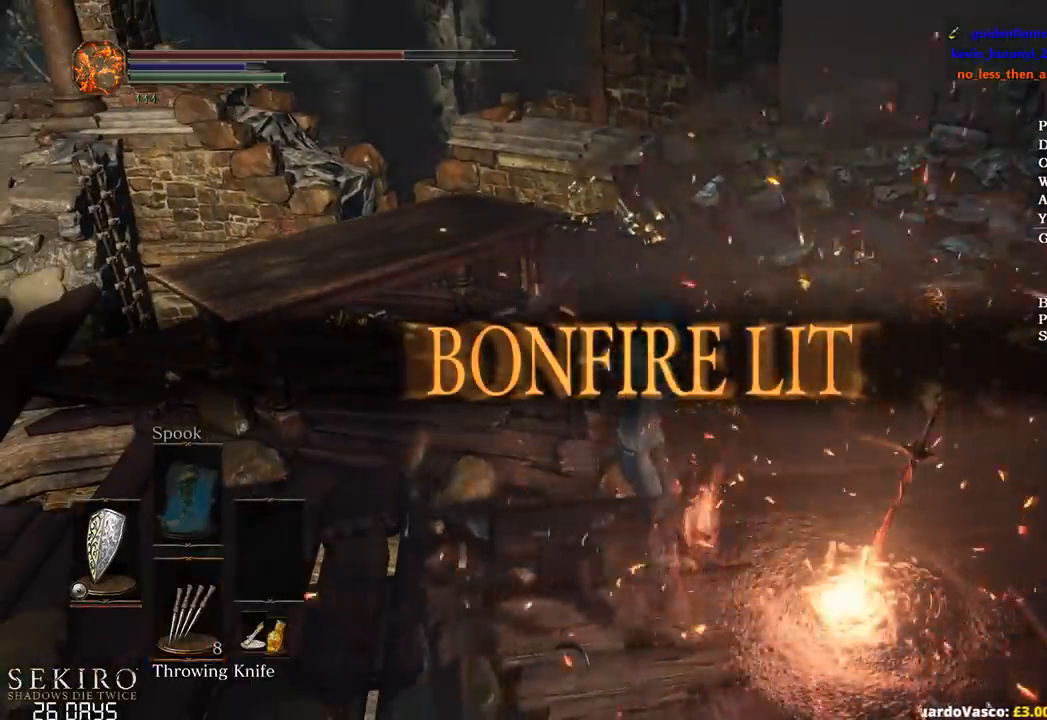
{"buttons": ["B"], "left_stick": "up", "right_stick": "up-left", "events": [[67, "right_stick", "up-left"], [133, "DPAD_DOWN", "down"], [217, "DPAD_DOWN", "up"]]}
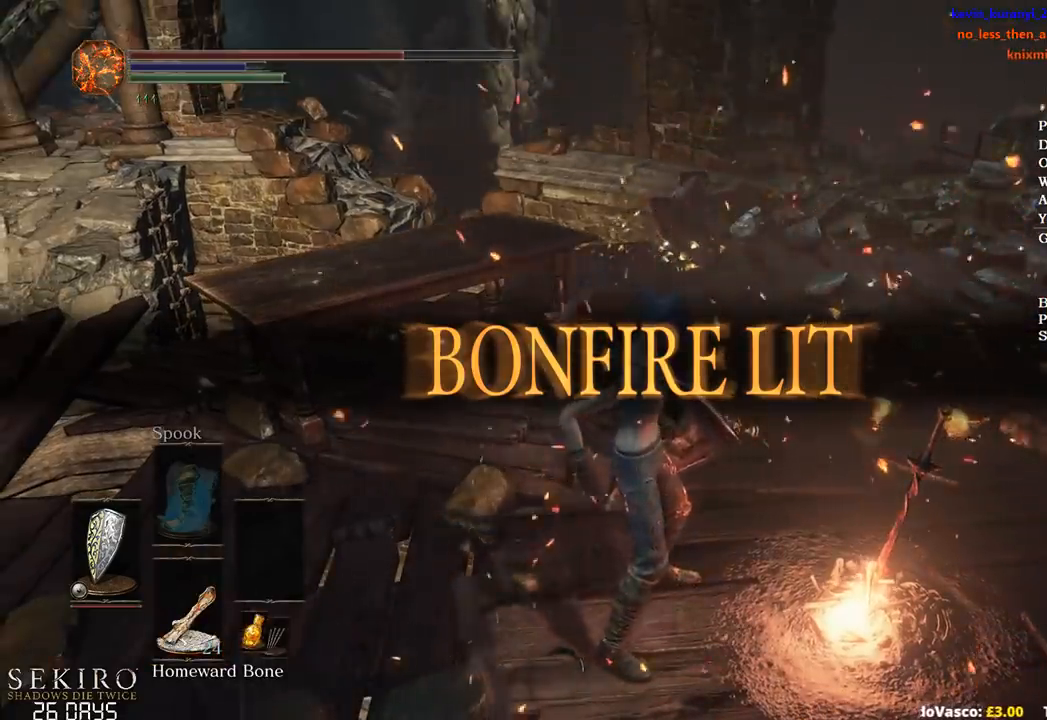
{"buttons": ["B"], "left_stick": "up", "right_stick": "left", "events": [[167, "right_stick", "left"]]}
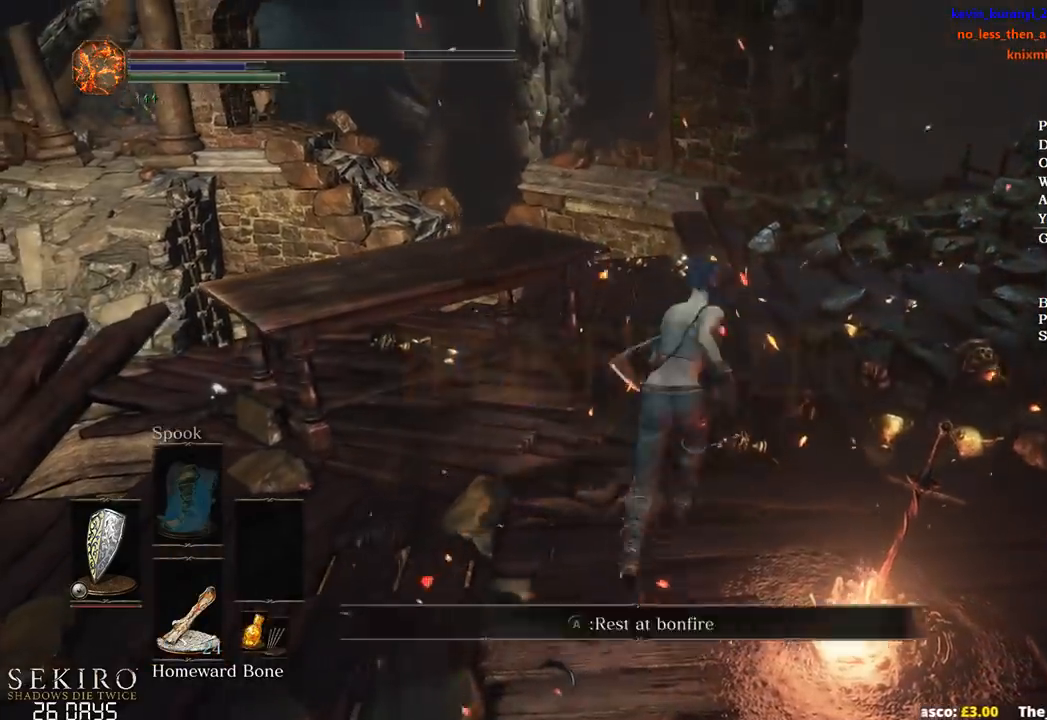
{"buttons": ["B"], "left_stick": "up", "right_stick": "down-left", "events": [[317, "right_stick", "down-left"]]}
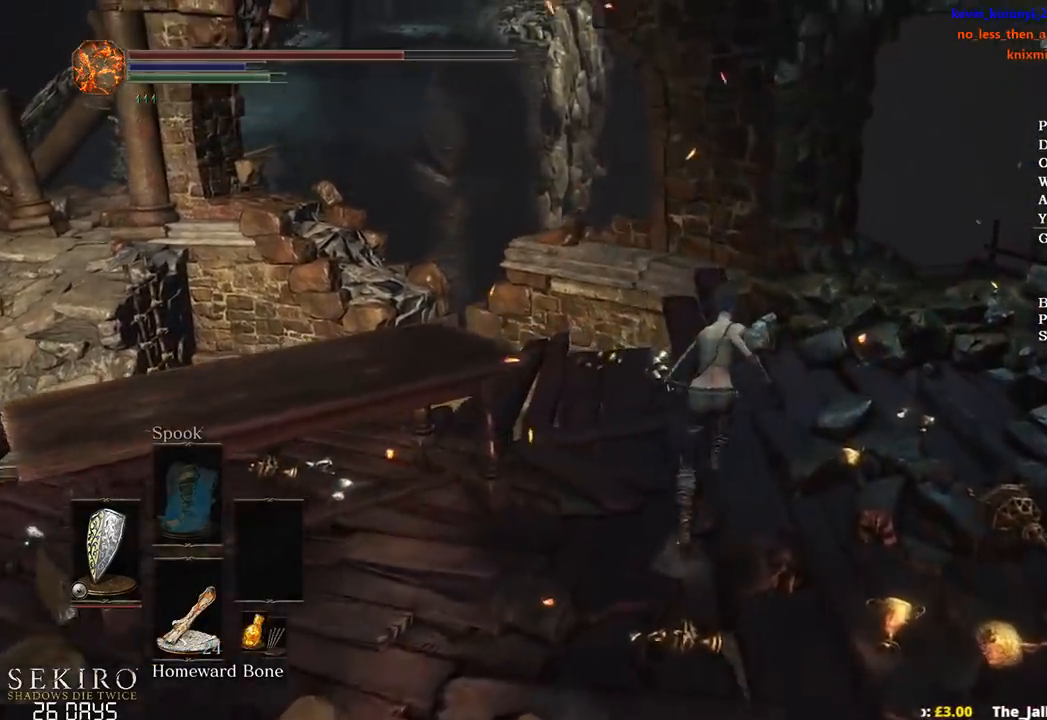
{"buttons": ["B"], "left_stick": "up", "right_stick": "down-left", "events": []}
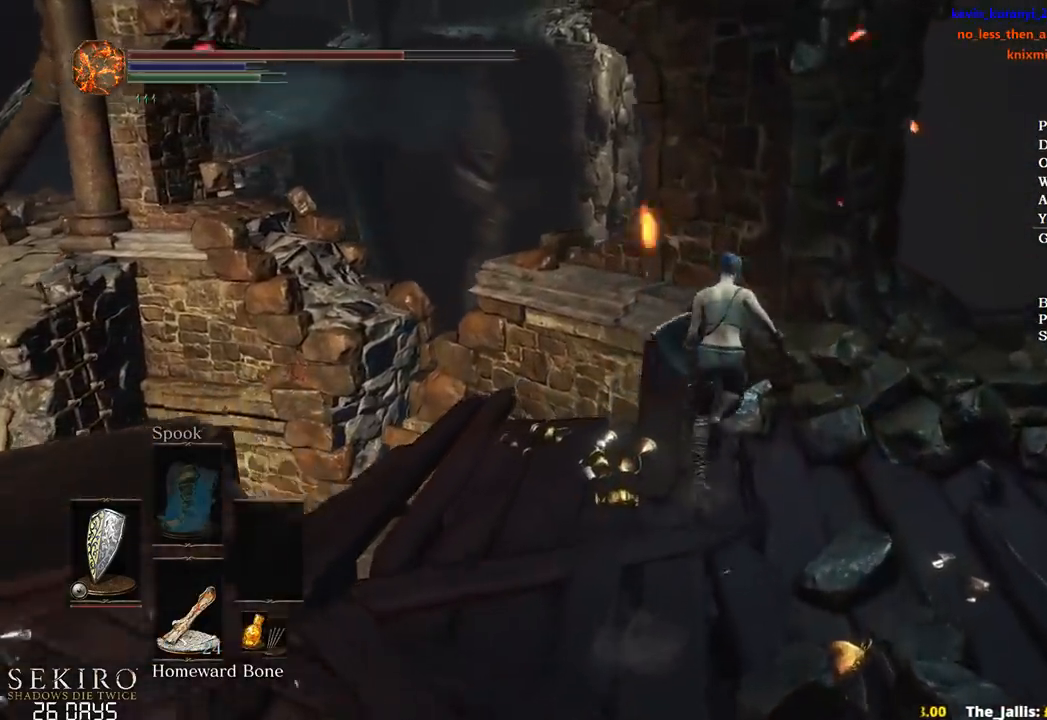
{"buttons": ["B"], "left_stick": "up", "right_stick": "down-left", "events": []}
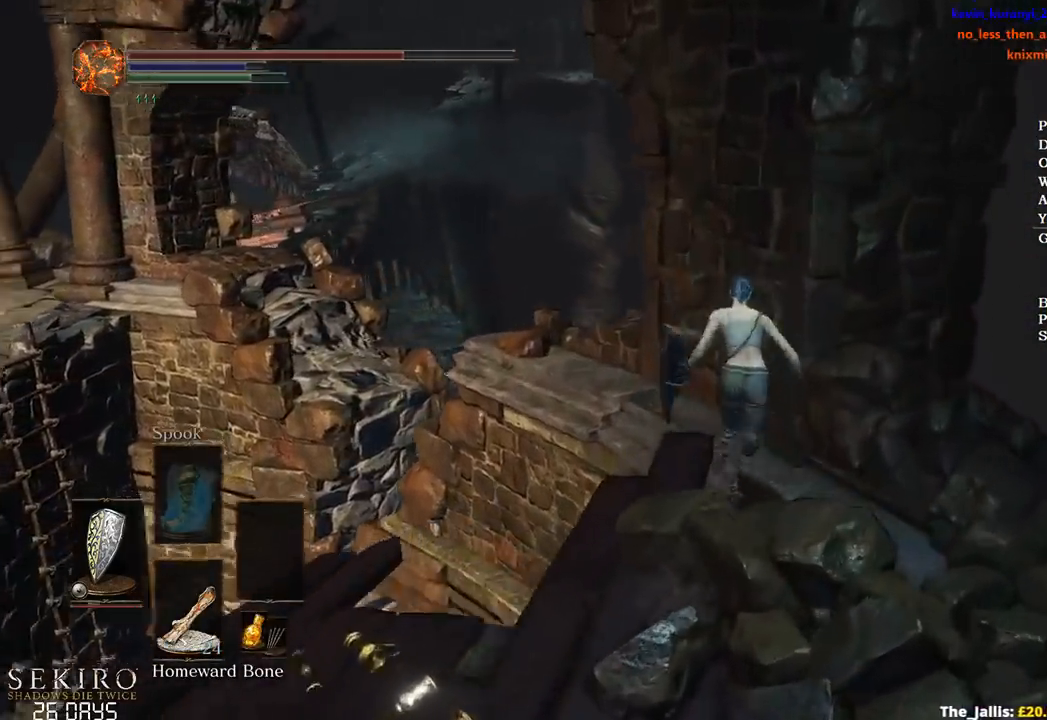
{"buttons": ["B"], "left_stick": "up", "right_stick": "down-left", "events": []}
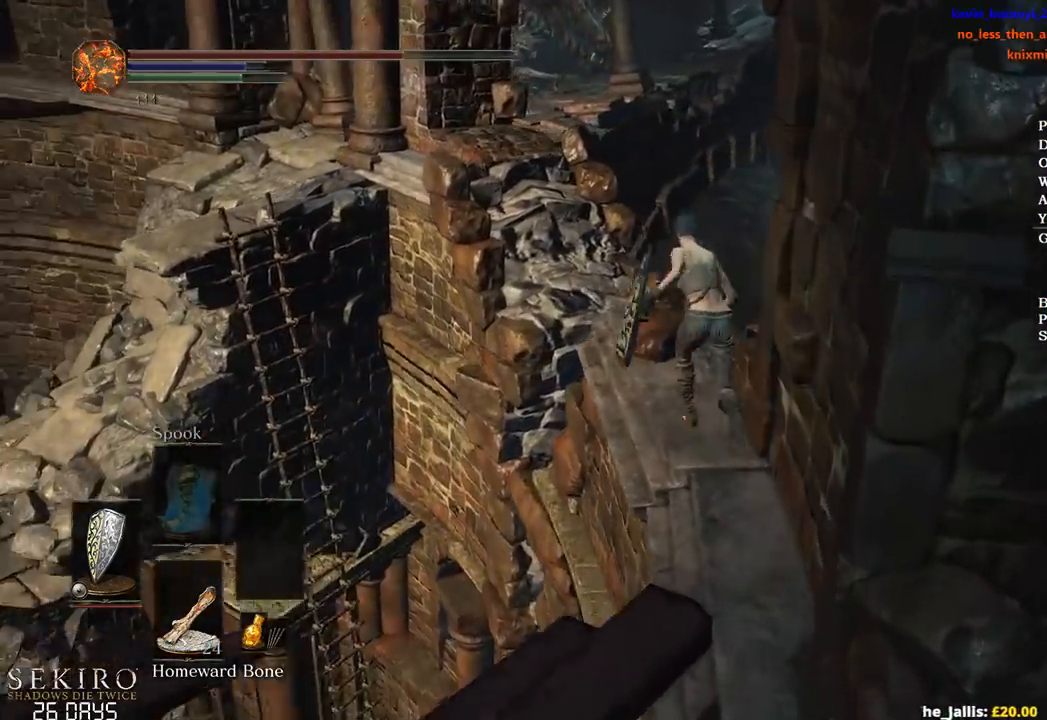
{"buttons": ["B", "L3"], "left_stick": "up", "right_stick": "center", "events": [[17, "right_stick", "center"], [450, "L3", "down"]]}
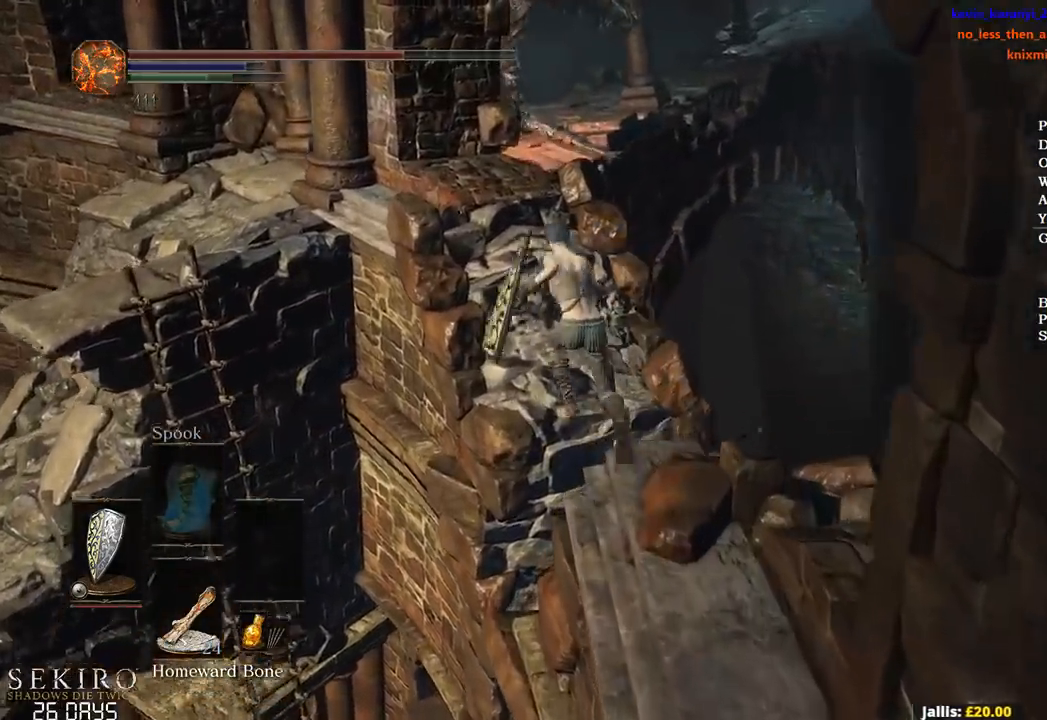
{"buttons": ["B"], "left_stick": "up", "right_stick": "center", "events": [[100, "L3", "up"]]}
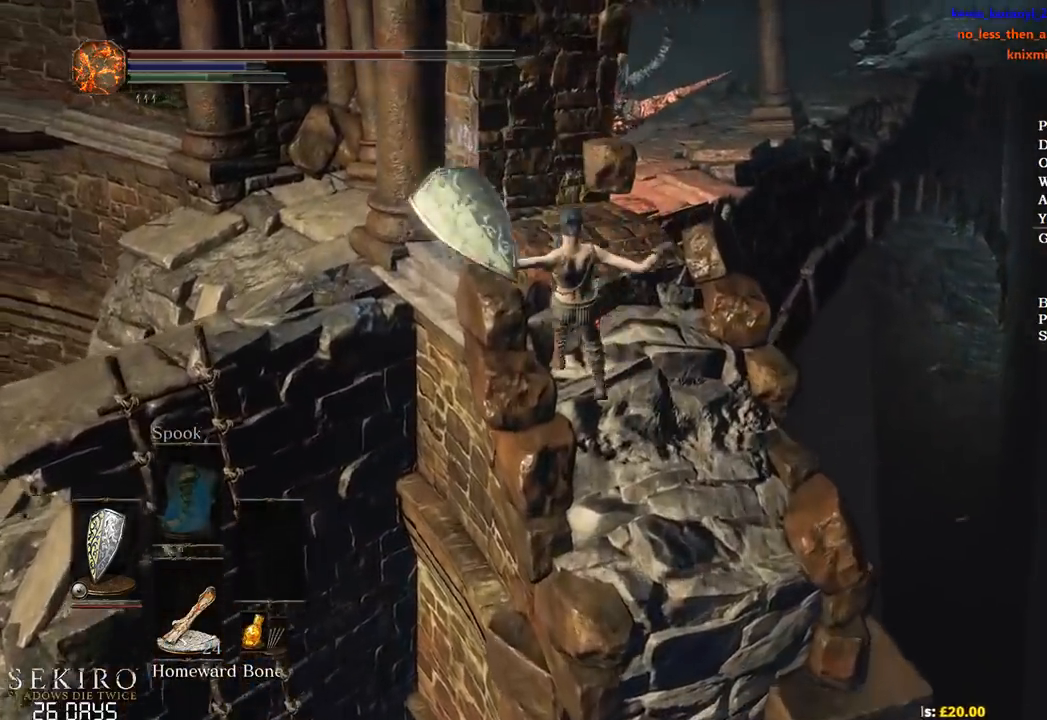
{"buttons": ["B"], "left_stick": "up-left", "right_stick": "up-left", "events": [[50, "left_stick", "up-left"], [250, "right_stick", "up-left"]]}
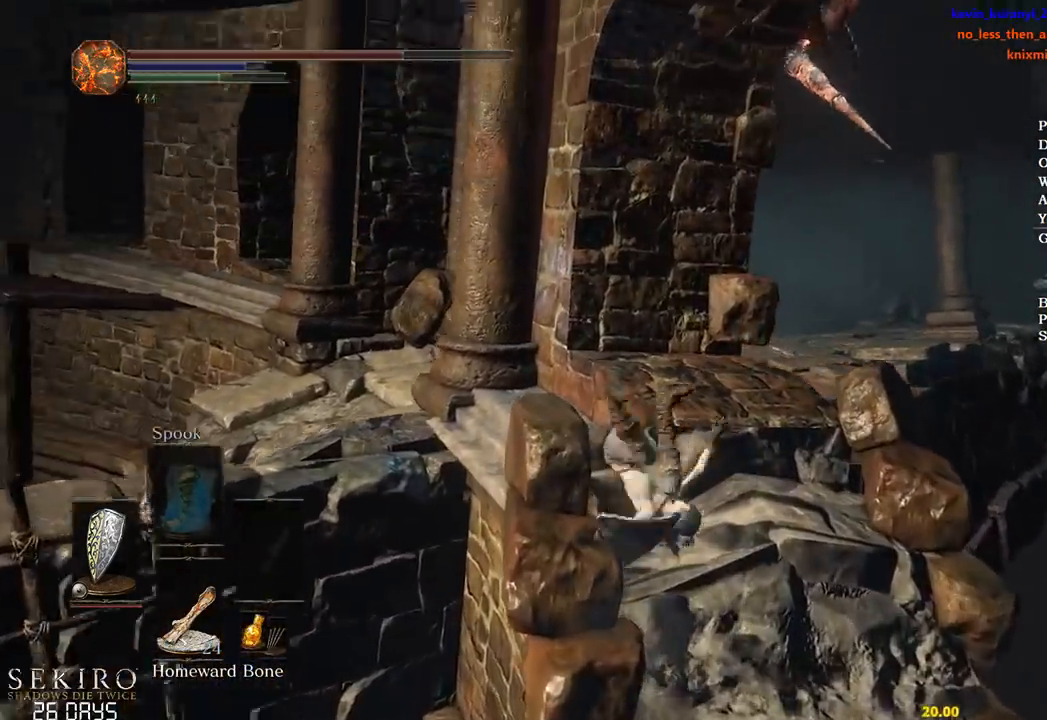
{"buttons": ["B"], "left_stick": "left", "right_stick": "center", "events": [[100, "right_stick", "center"], [300, "left_stick", "left"]]}
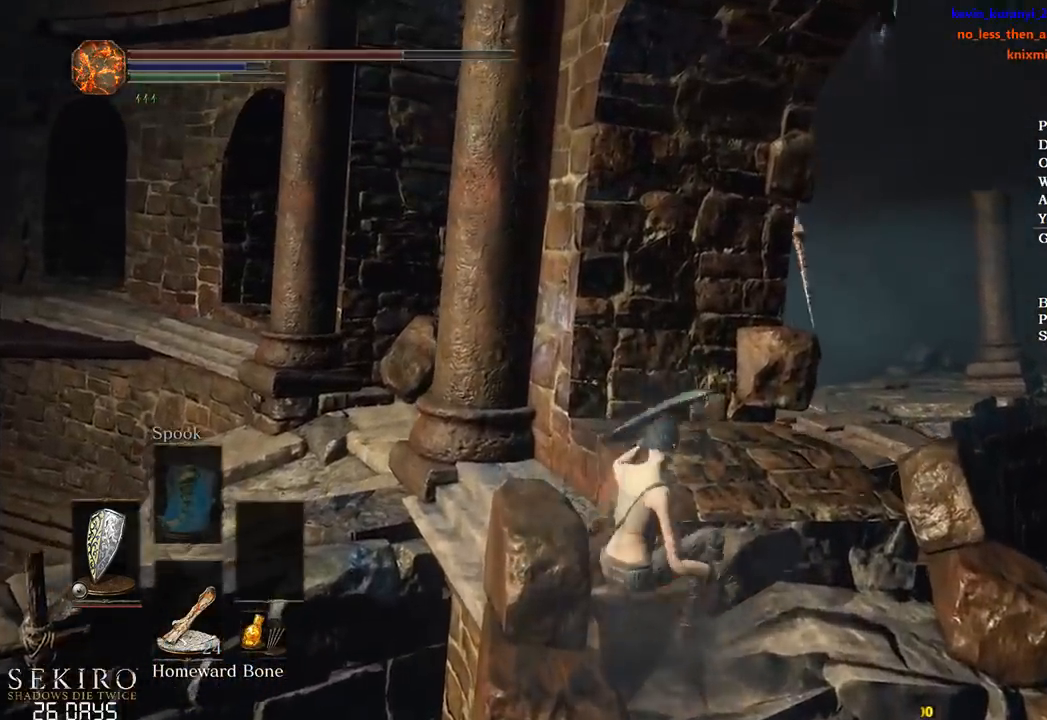
{"buttons": ["B"], "left_stick": "up-left", "right_stick": "down-right", "events": [[200, "right_stick", "down-right"], [217, "left_stick", "up-left"]]}
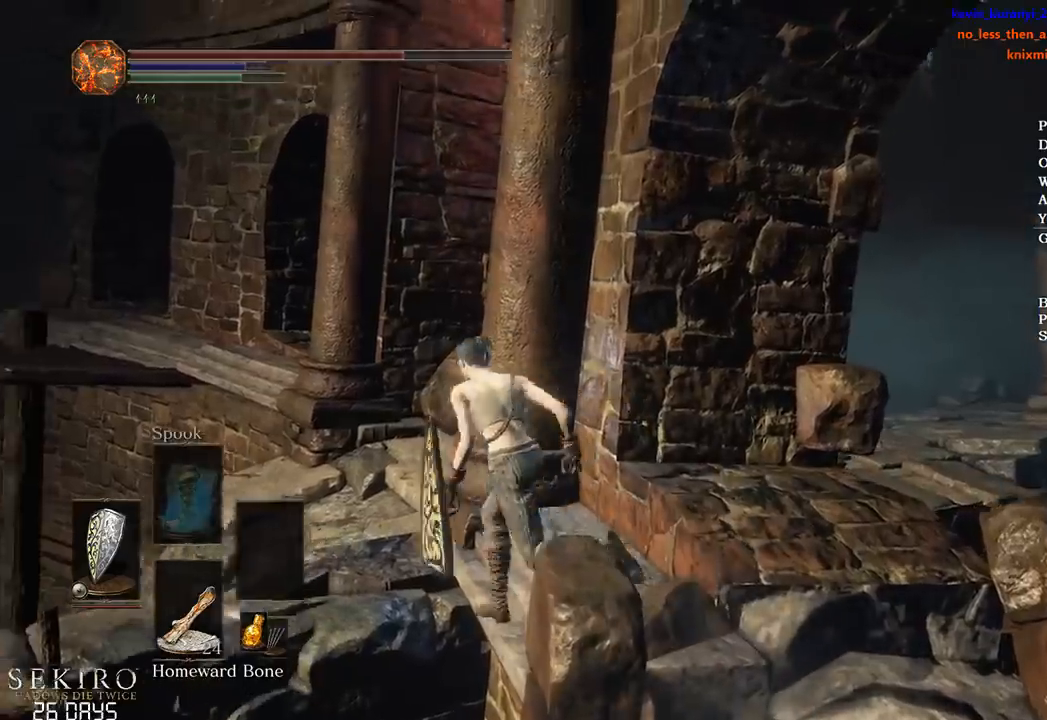
{"buttons": [], "left_stick": "up", "right_stick": "down-right", "events": [[17, "B", "up"], [133, "B", "down"], [217, "B", "up"], [233, "left_stick", "up"], [333, "B", "down"], [400, "B", "up"]]}
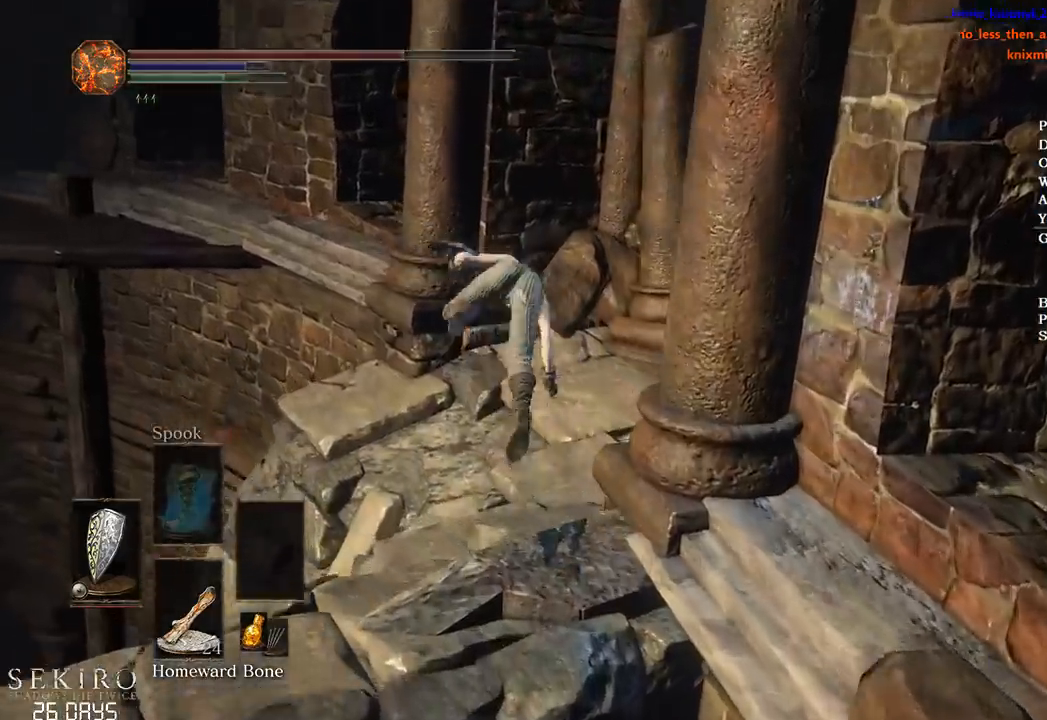
{"buttons": ["B"], "left_stick": "up-right", "right_stick": "right", "events": [[67, "left_stick", "up-right"], [183, "right_stick", "right"], [233, "B", "down"]]}
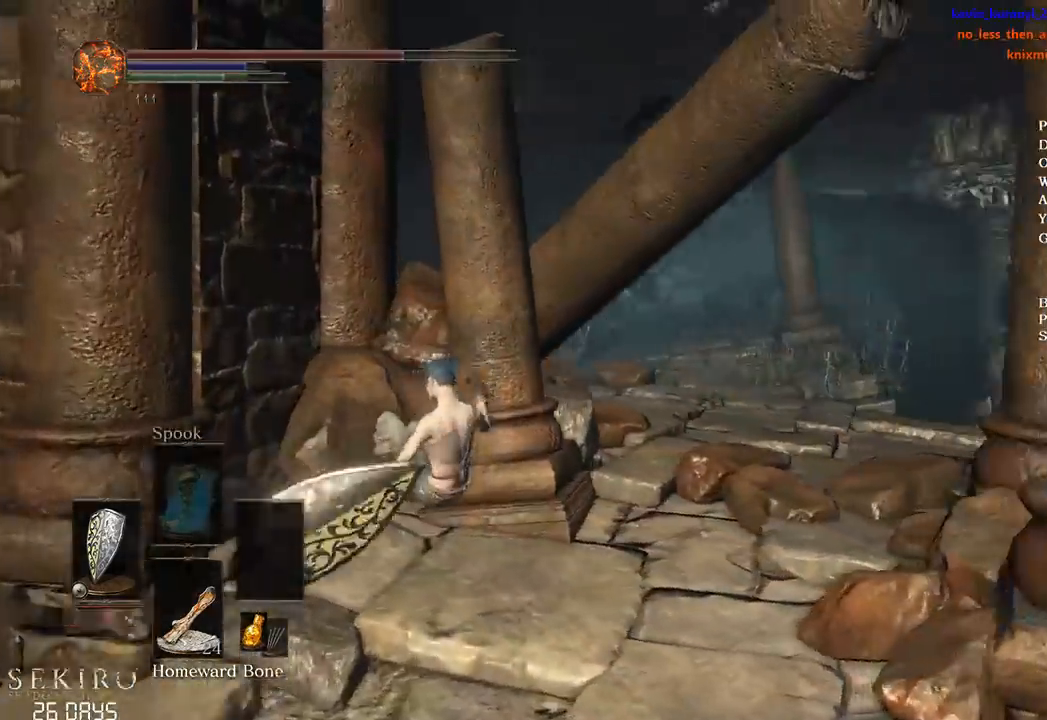
{"buttons": ["B"], "left_stick": "up-right", "right_stick": "left", "events": [[117, "right_stick", "down"], [400, "right_stick", "left"]]}
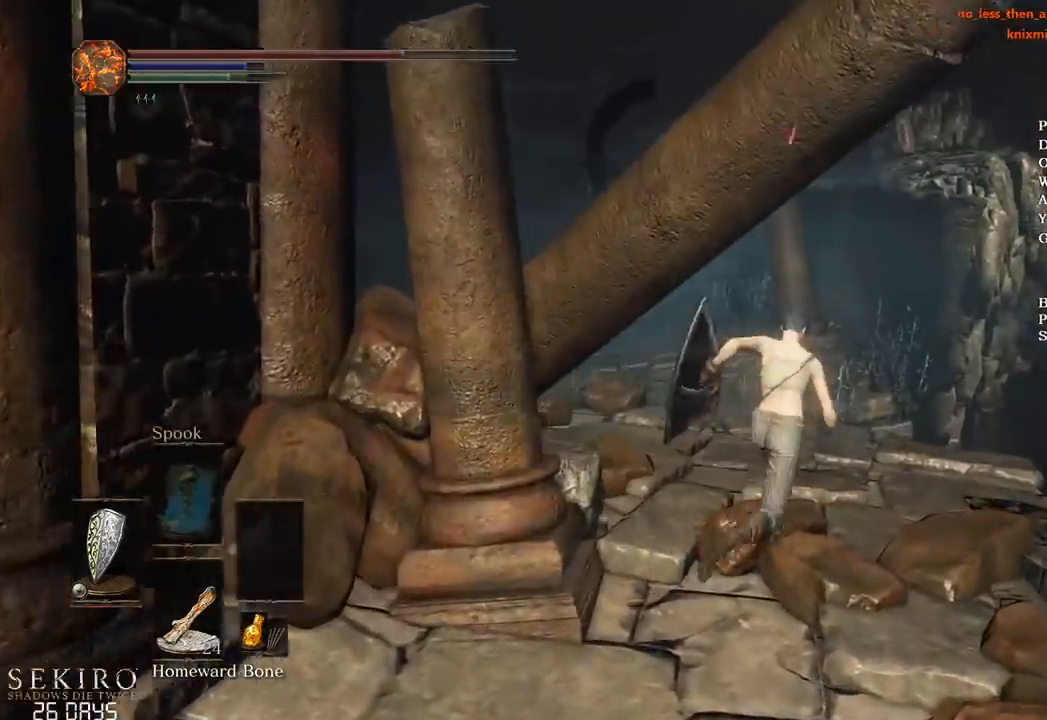
{"buttons": ["B"], "left_stick": "up", "right_stick": "left", "events": [[67, "left_stick", "up"]]}
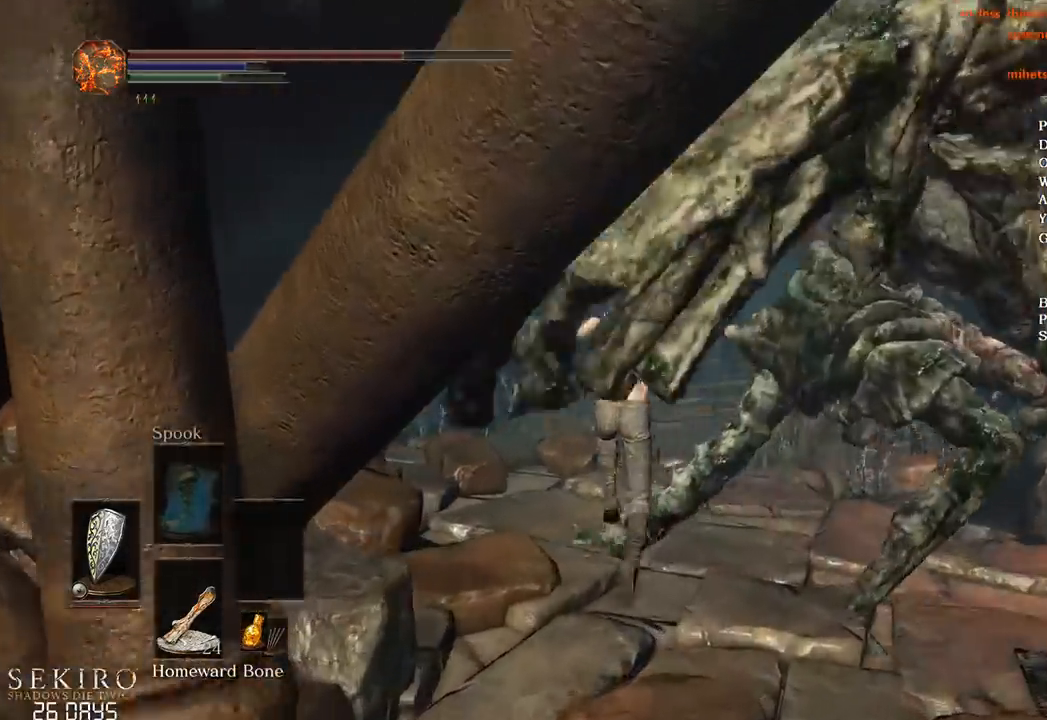
{"buttons": ["B"], "left_stick": "up", "right_stick": "center", "events": [[200, "right_stick", "down-left"], [350, "right_stick", "center"]]}
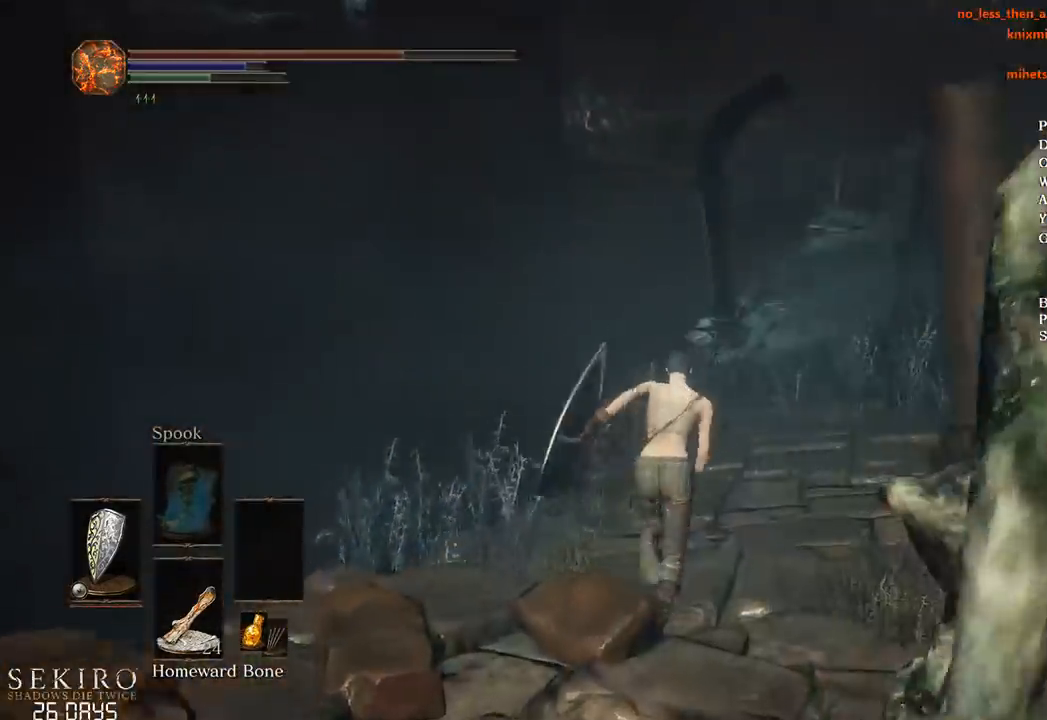
{"buttons": ["B"], "left_stick": "up", "right_stick": "down", "events": [[383, "right_stick", "down"]]}